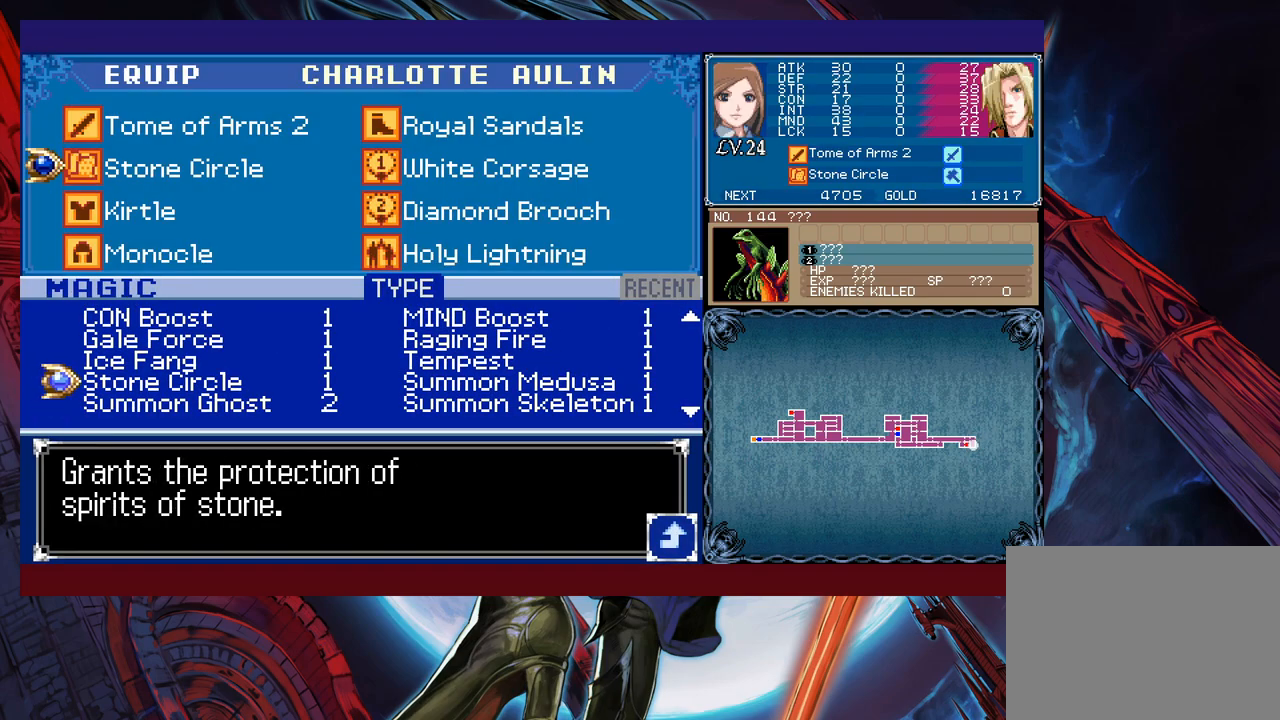
Gameplay with a controller (Xbox layout); each line is a JSON object with the inputs held at the frame after it. "events" lists button and stick changes between this image and that frame as [ms after this image, input, new state], when the widget could be followed in between. Not read: L2 R2 right_stick.
{"buttons": ["A"], "left_stick": "center", "events": [[183, "left_stick", "center"], [317, "left_stick", "up"], [367, "left_stick", "center"], [483, "A", "down"]]}
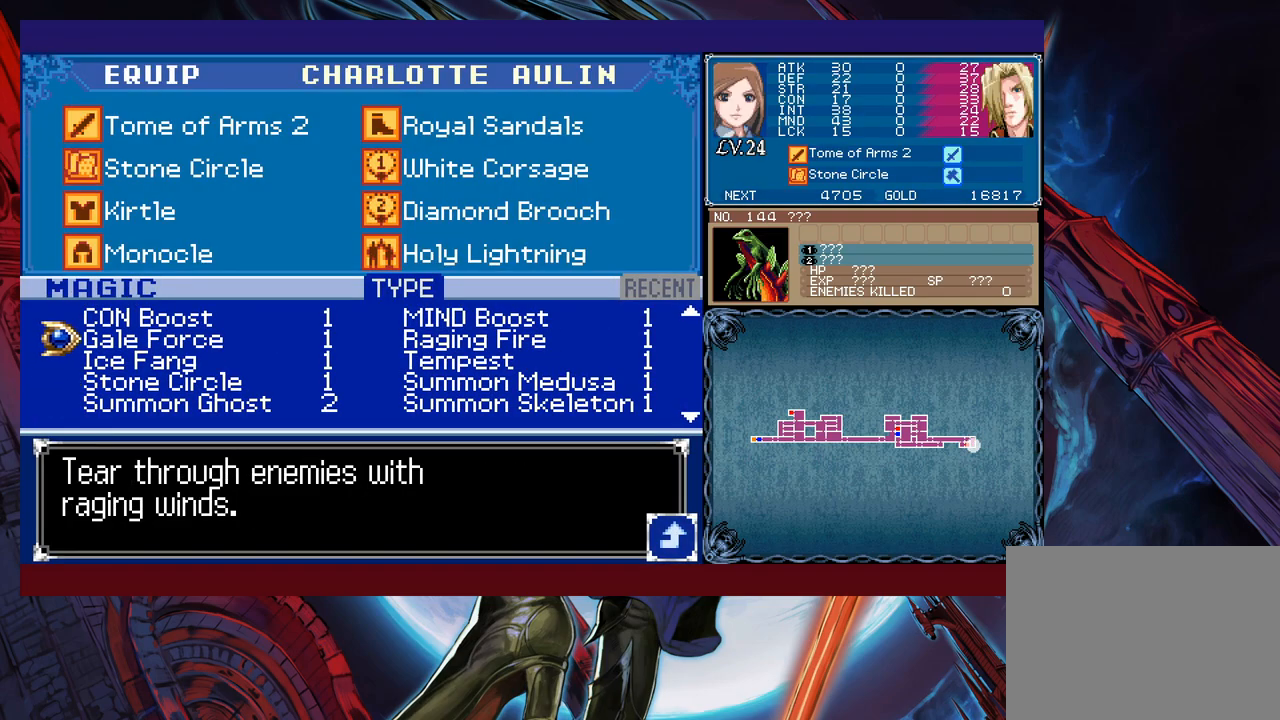
{"buttons": ["B"], "left_stick": "left", "events": [[33, "A", "up"], [83, "B", "down"], [167, "B", "up"], [233, "B", "down"], [283, "B", "up"], [367, "B", "down"], [383, "left_stick", "left"], [417, "B", "up"], [467, "B", "down"]]}
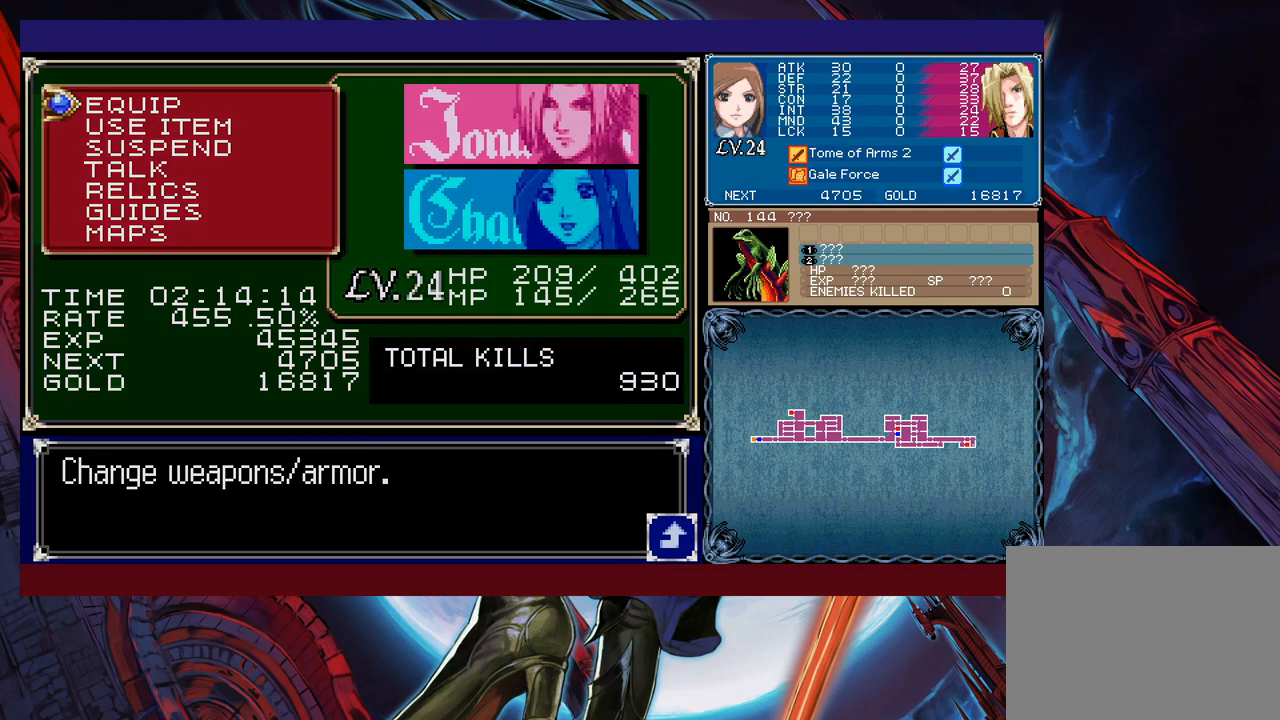
{"buttons": ["X"], "left_stick": "center", "events": [[67, "B", "up"], [267, "left_stick", "up-left"], [317, "X", "down"], [433, "left_stick", "center"]]}
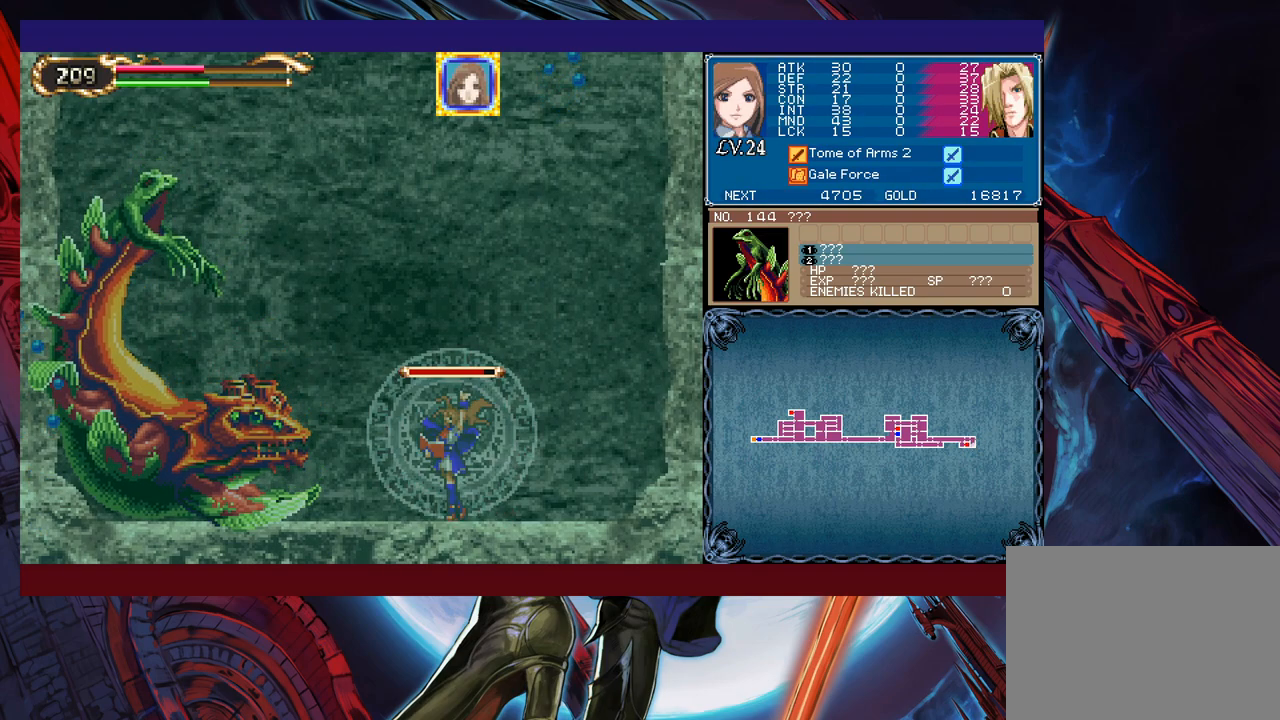
{"buttons": ["X"], "left_stick": "center", "events": []}
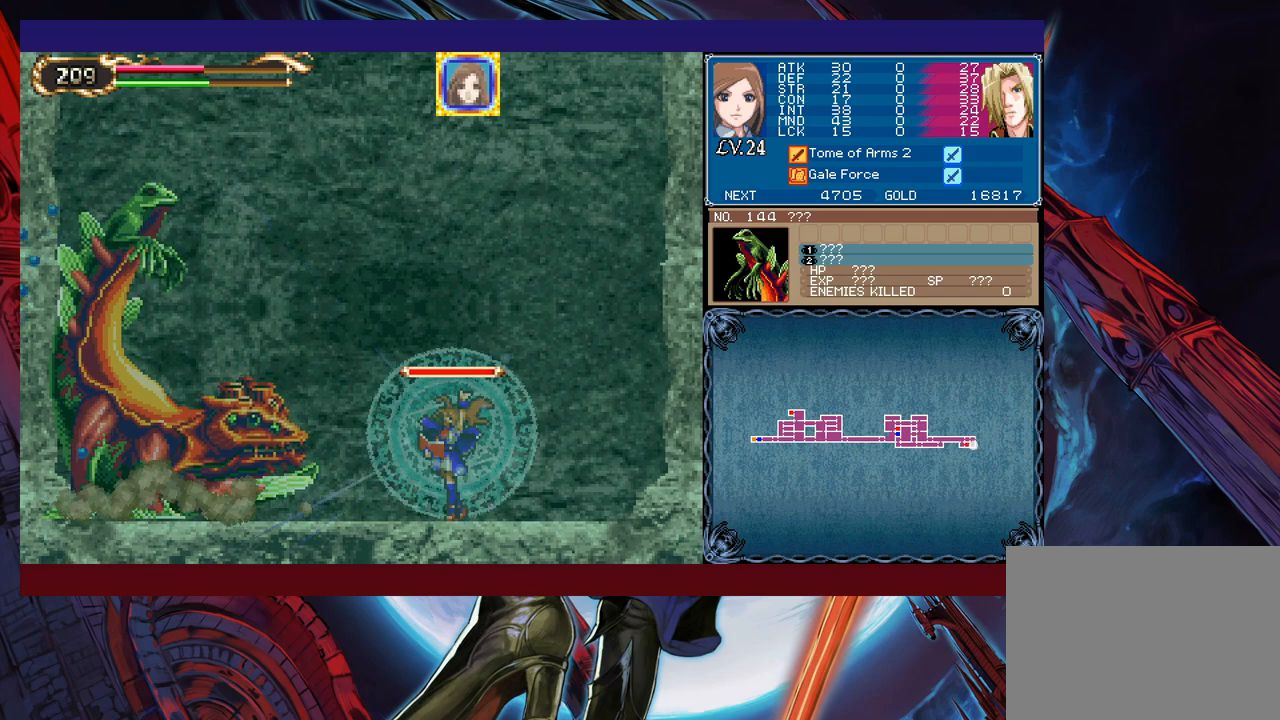
{"buttons": [], "left_stick": "left", "events": [[167, "X", "up"], [167, "Y", "down"], [217, "left_stick", "down"], [267, "Y", "up"], [317, "left_stick", "left"]]}
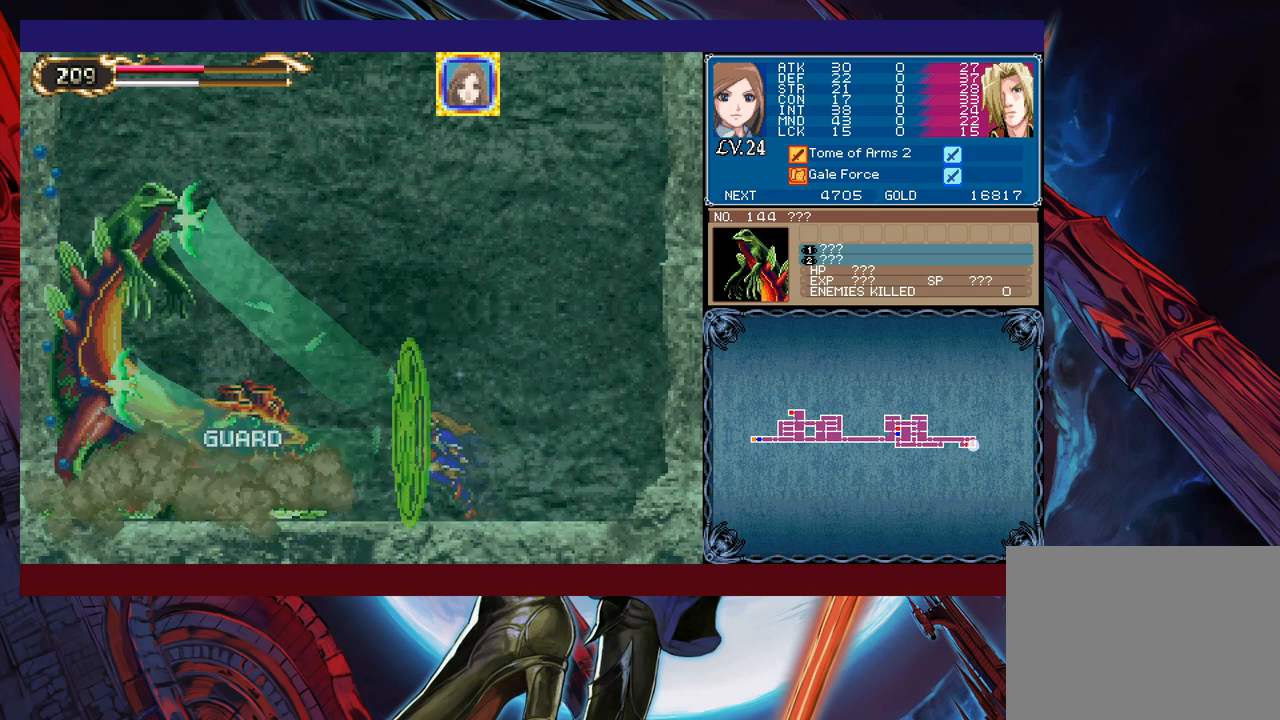
{"buttons": [], "left_stick": "center", "events": [[17, "left_stick", "center"]]}
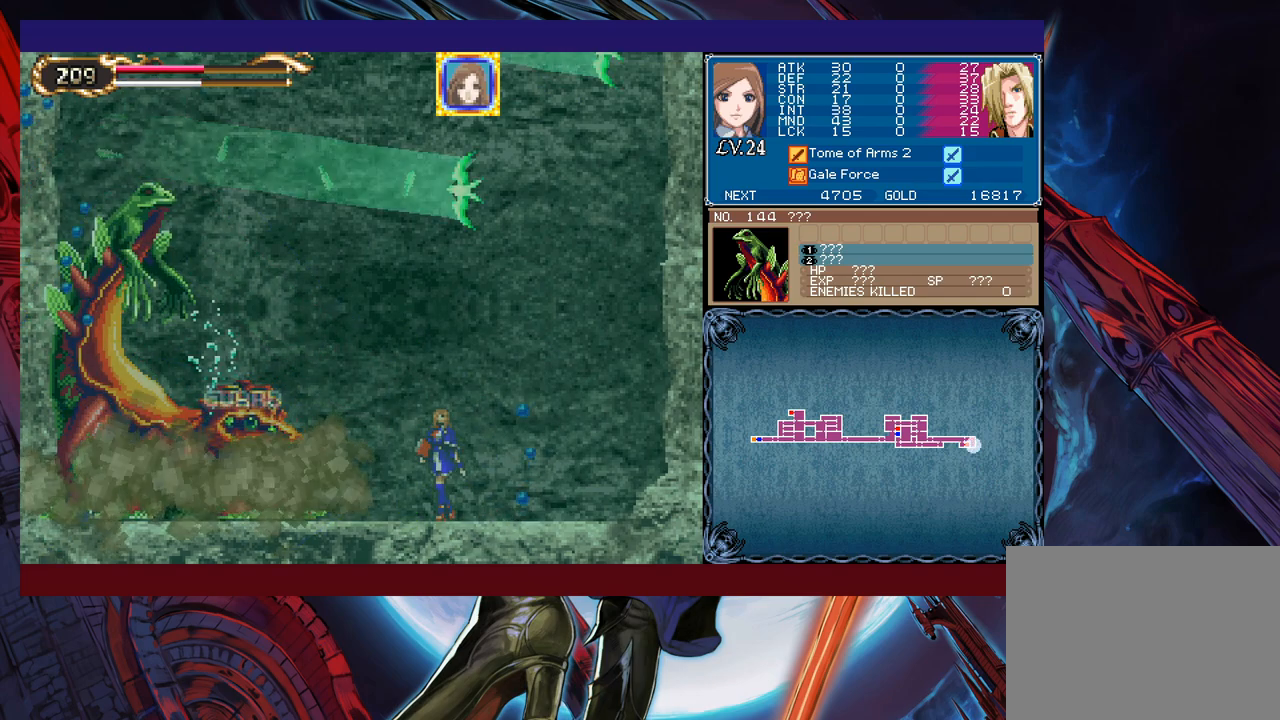
{"buttons": [], "left_stick": "right", "events": [[367, "left_stick", "right"]]}
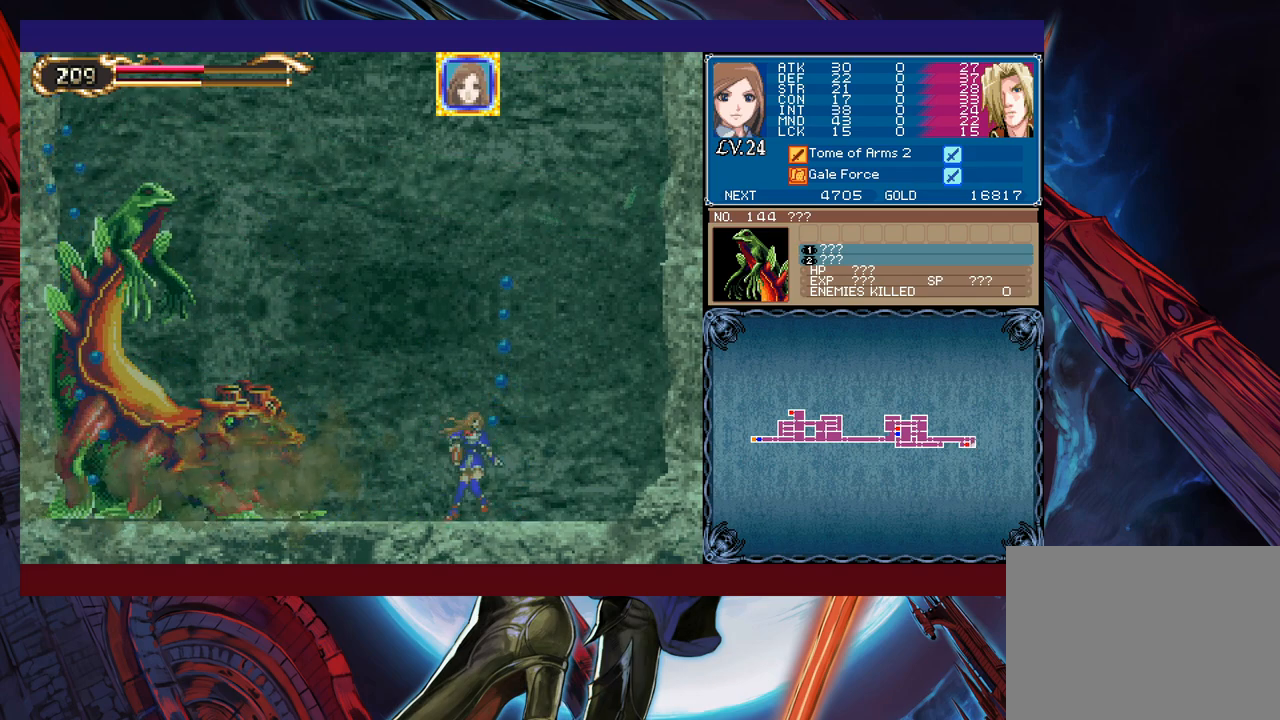
{"buttons": ["X"], "left_stick": "center", "events": [[133, "left_stick", "up-right"], [217, "X", "down"], [367, "left_stick", "center"]]}
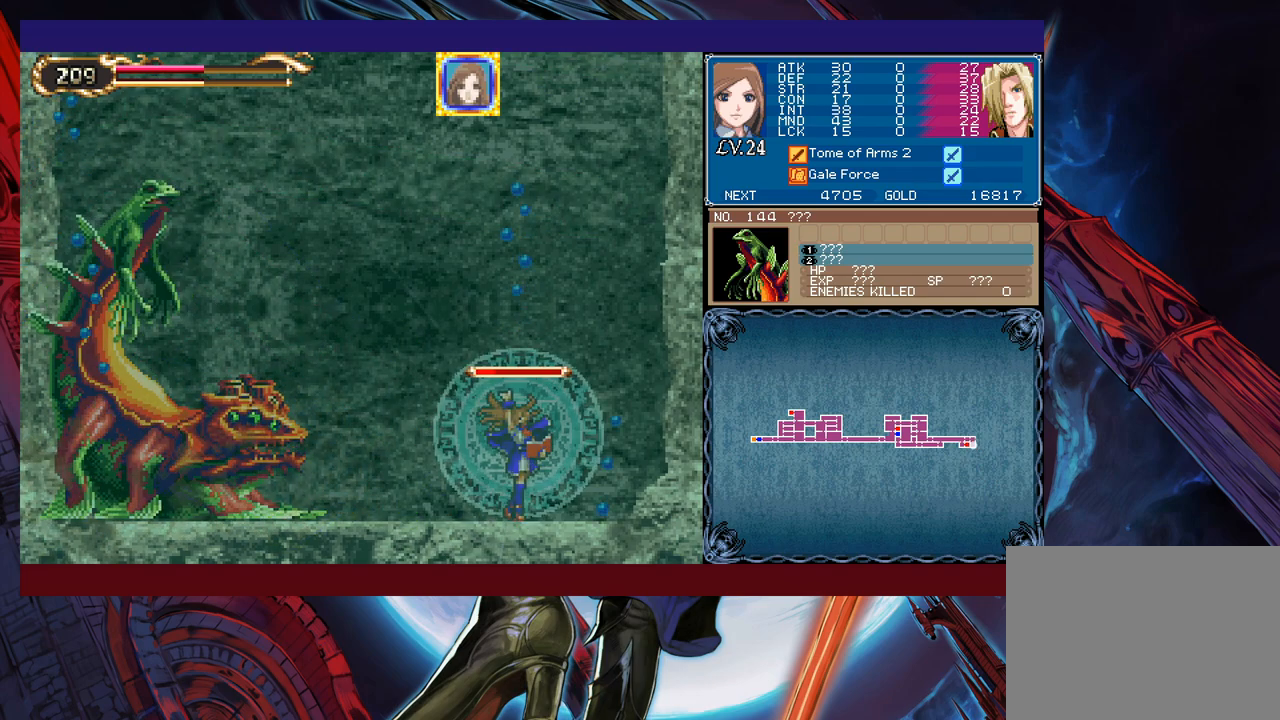
{"buttons": [], "left_stick": "center", "events": [[483, "X", "up"]]}
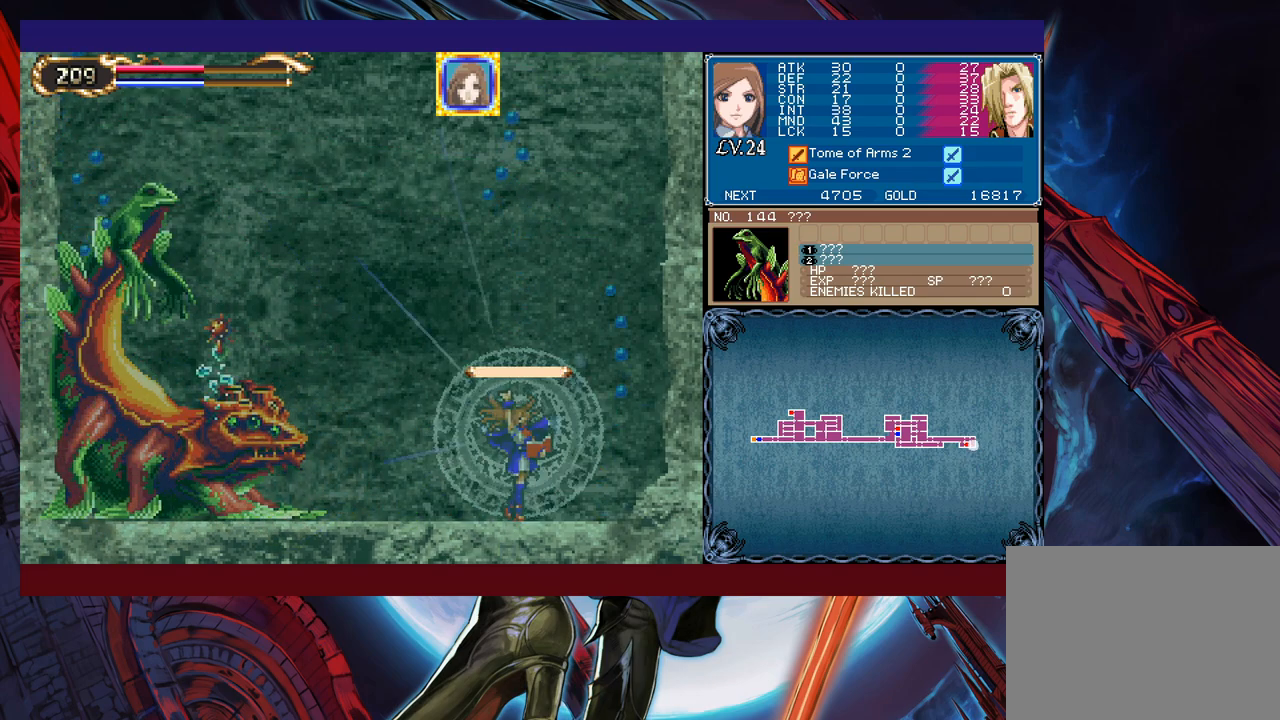
{"buttons": [], "left_stick": "center", "events": [[67, "Y", "down"], [117, "left_stick", "down"], [133, "Y", "up"], [233, "left_stick", "right"], [417, "left_stick", "center"]]}
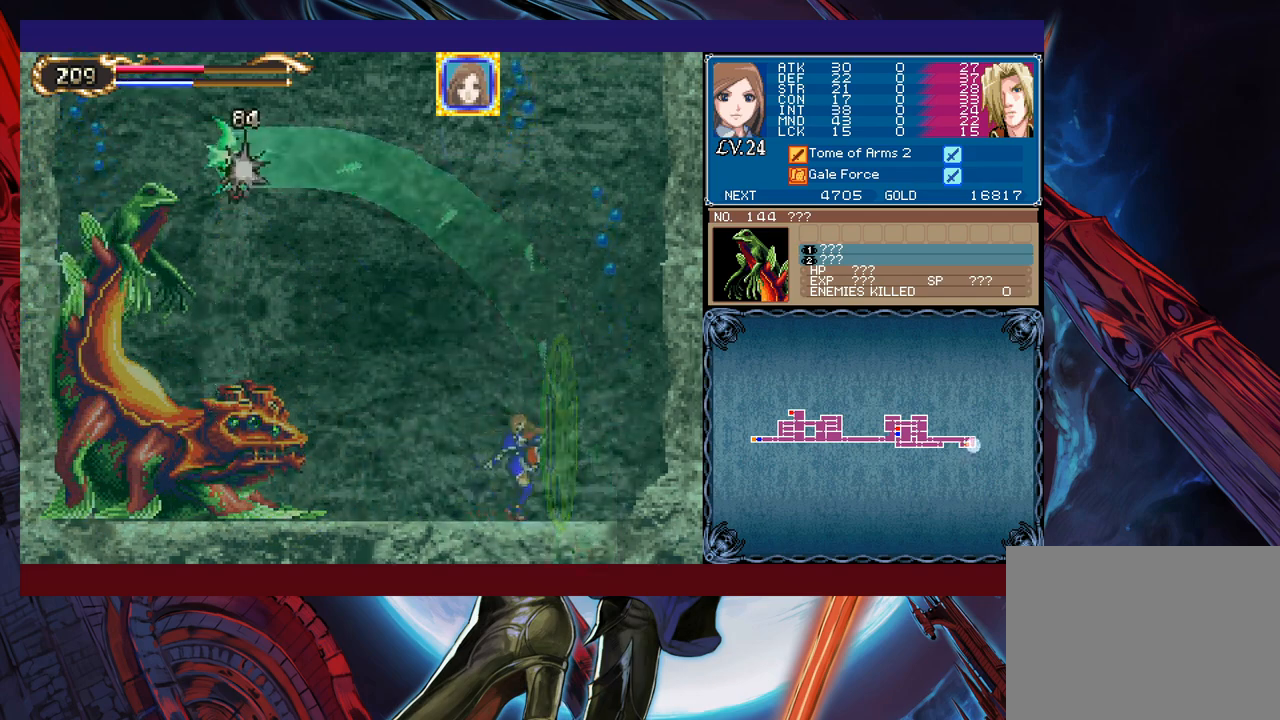
{"buttons": [], "left_stick": "left", "events": [[433, "left_stick", "left"]]}
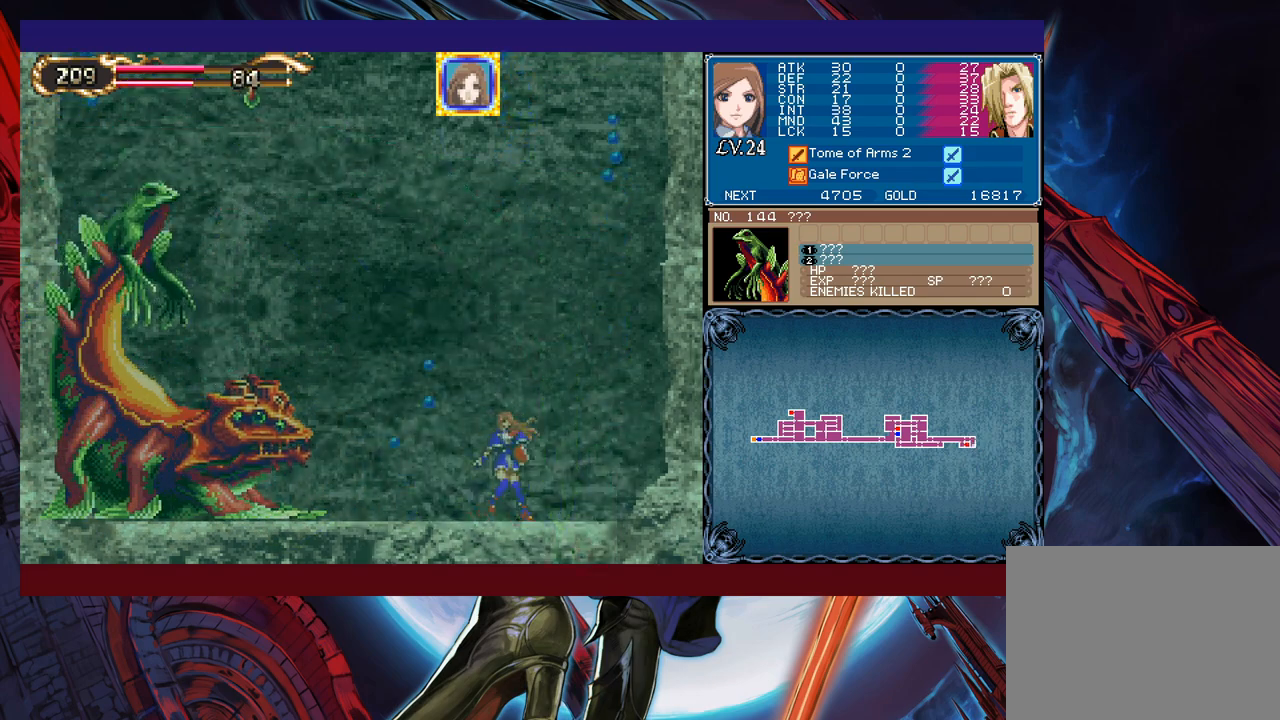
{"buttons": ["X"], "left_stick": "center", "events": [[133, "left_stick", "right"], [267, "left_stick", "up"], [367, "X", "down"], [483, "left_stick", "center"]]}
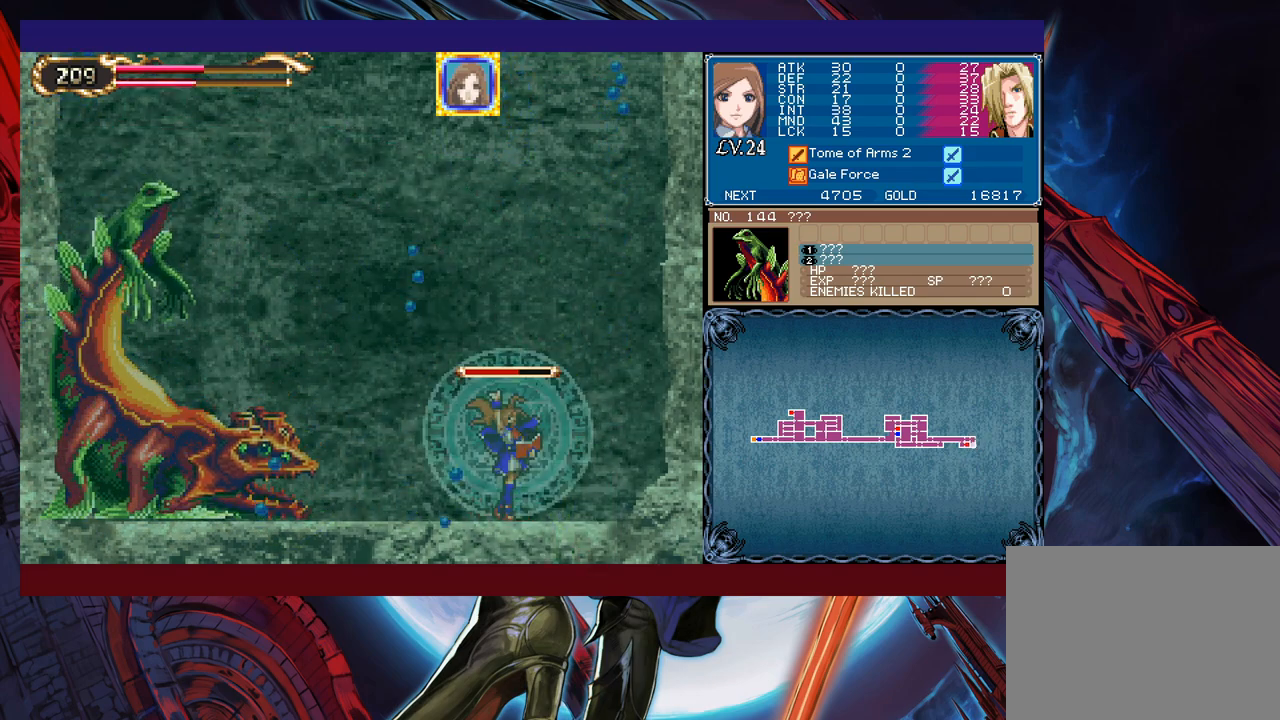
{"buttons": ["X"], "left_stick": "center", "events": []}
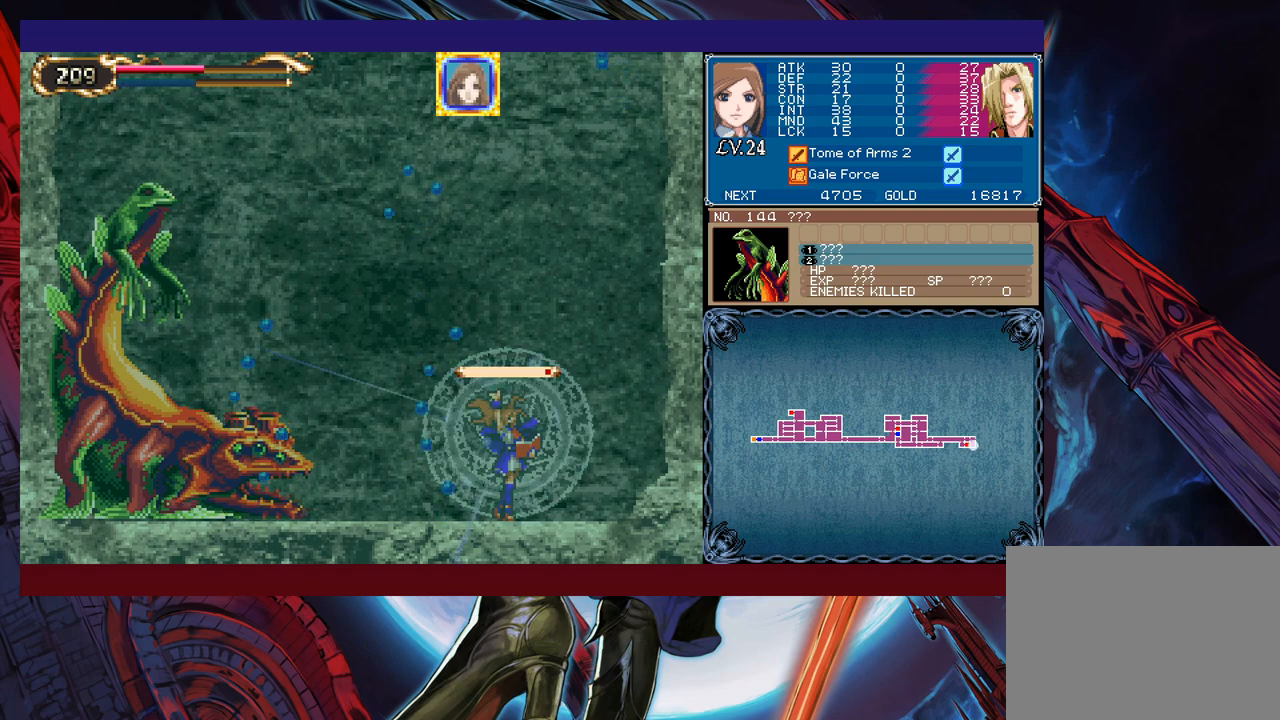
{"buttons": [], "left_stick": "right", "events": [[133, "X", "up"], [183, "Y", "down"], [217, "left_stick", "down"], [267, "Y", "up"], [317, "left_stick", "right"]]}
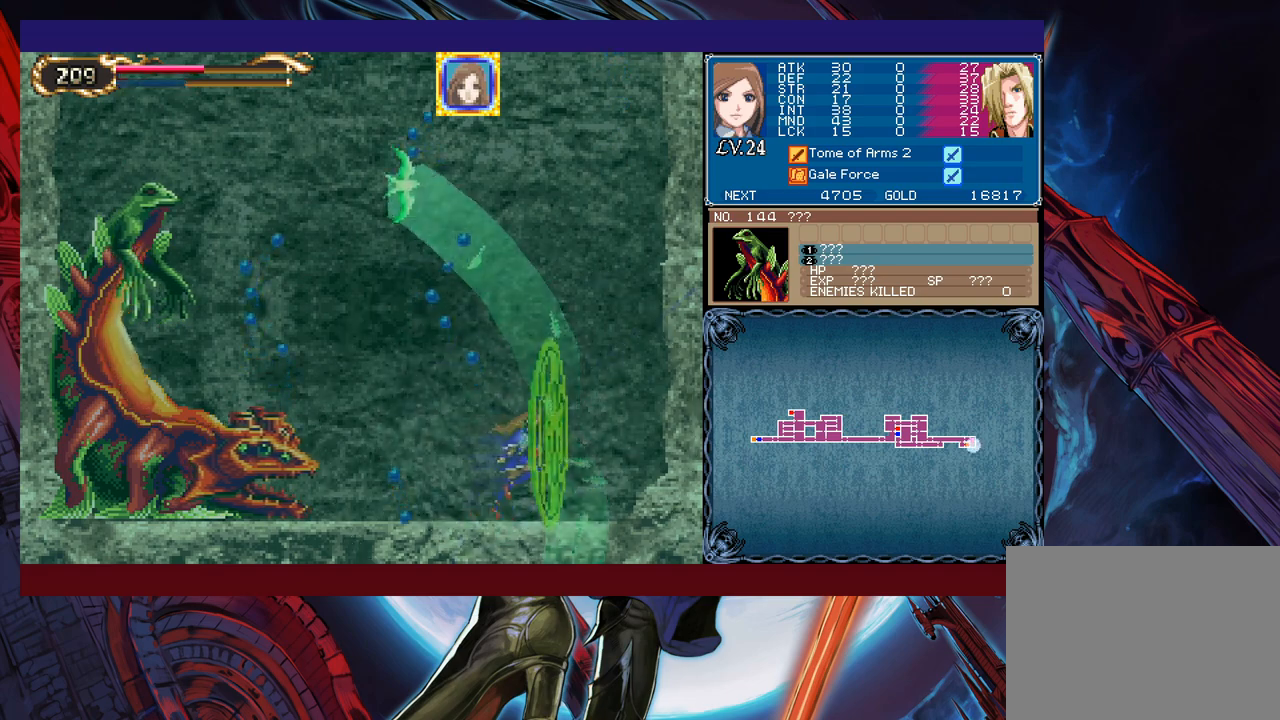
{"buttons": [], "left_stick": "left", "events": [[267, "left_stick", "center"], [433, "left_stick", "left"]]}
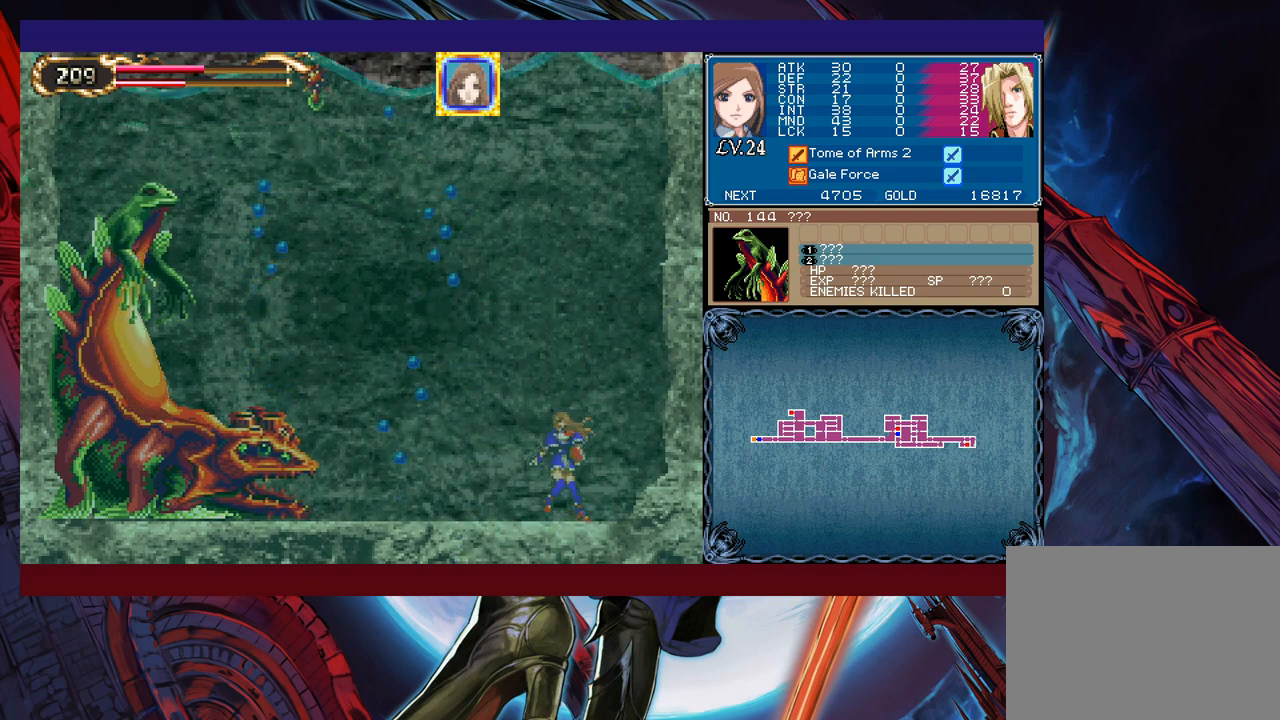
{"buttons": ["X"], "left_stick": "up-right", "events": [[217, "left_stick", "right"], [267, "left_stick", "up-right"], [383, "X", "down"]]}
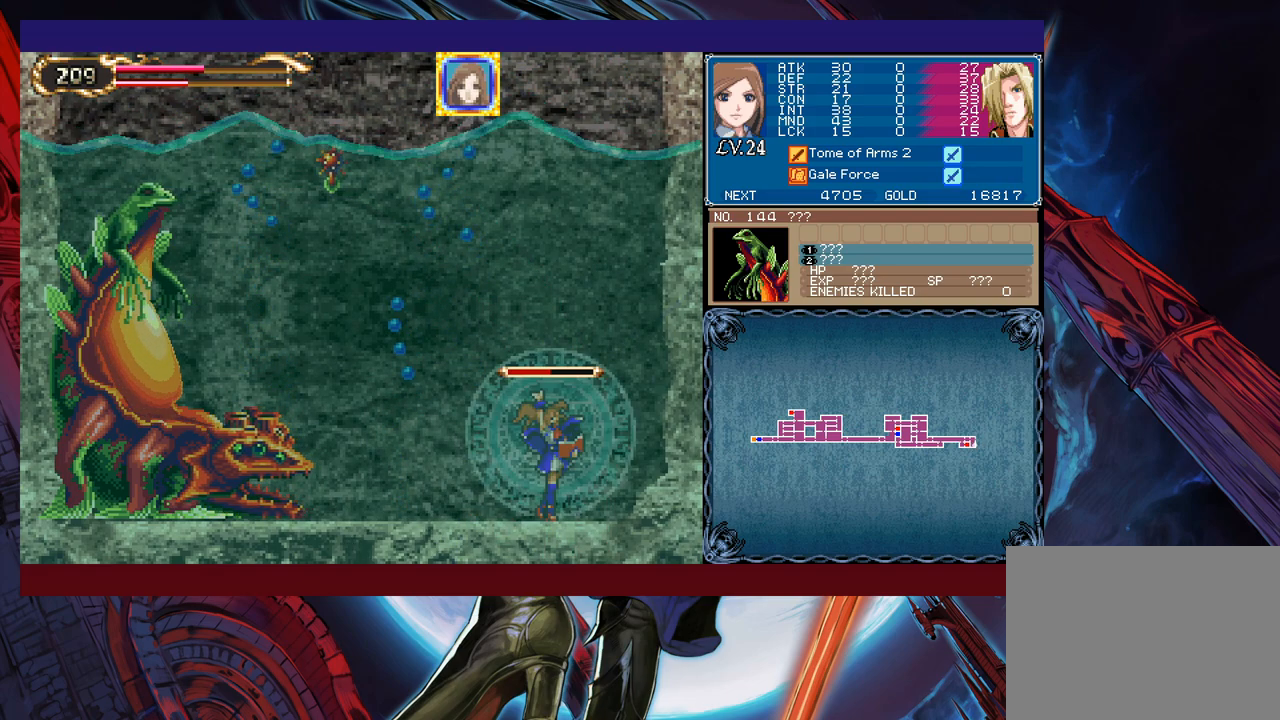
{"buttons": ["X"], "left_stick": "center", "events": [[17, "left_stick", "center"]]}
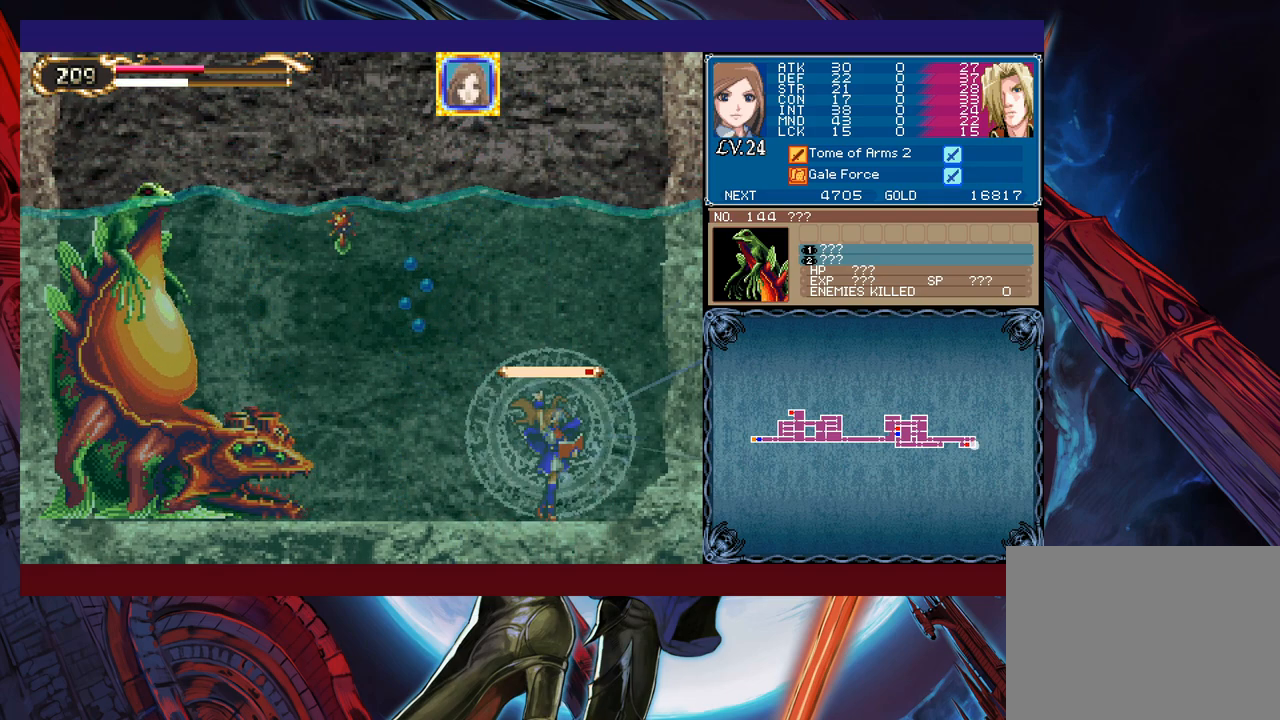
{"buttons": [], "left_stick": "right", "events": [[217, "X", "up"], [267, "Y", "down"], [283, "left_stick", "down"], [367, "Y", "up"], [417, "left_stick", "right"]]}
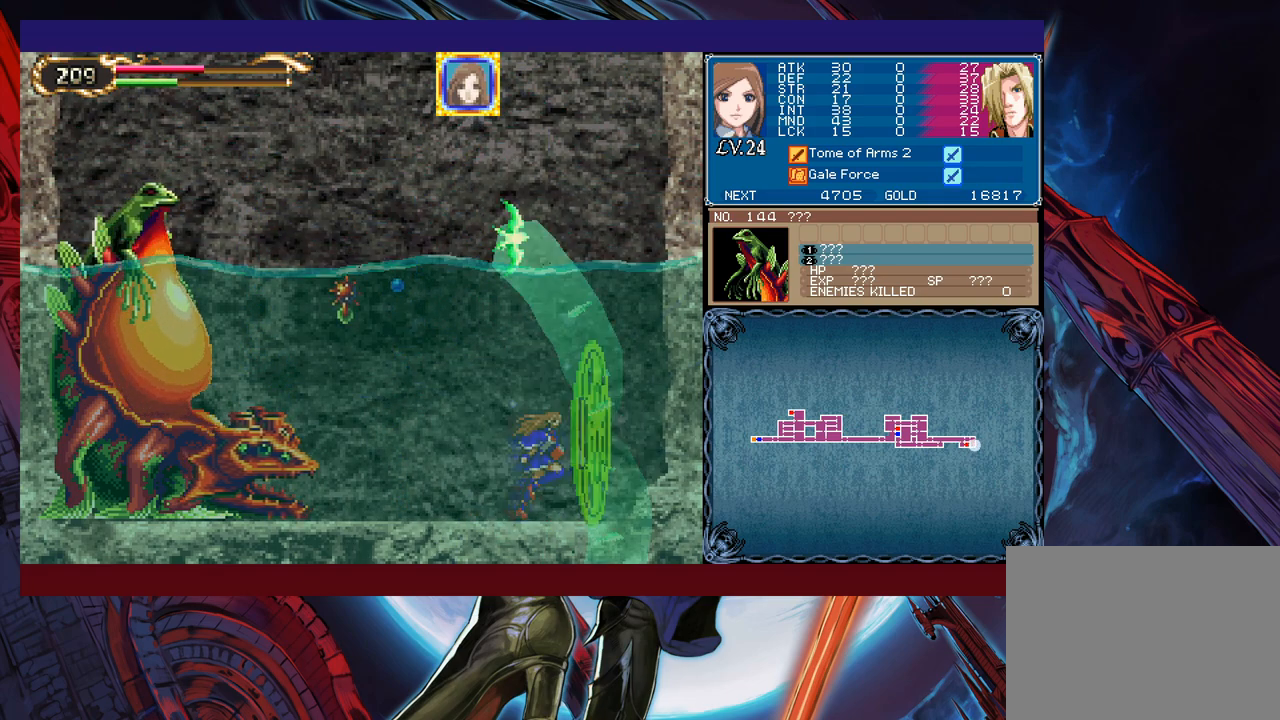
{"buttons": [], "left_stick": "center", "events": [[333, "left_stick", "center"]]}
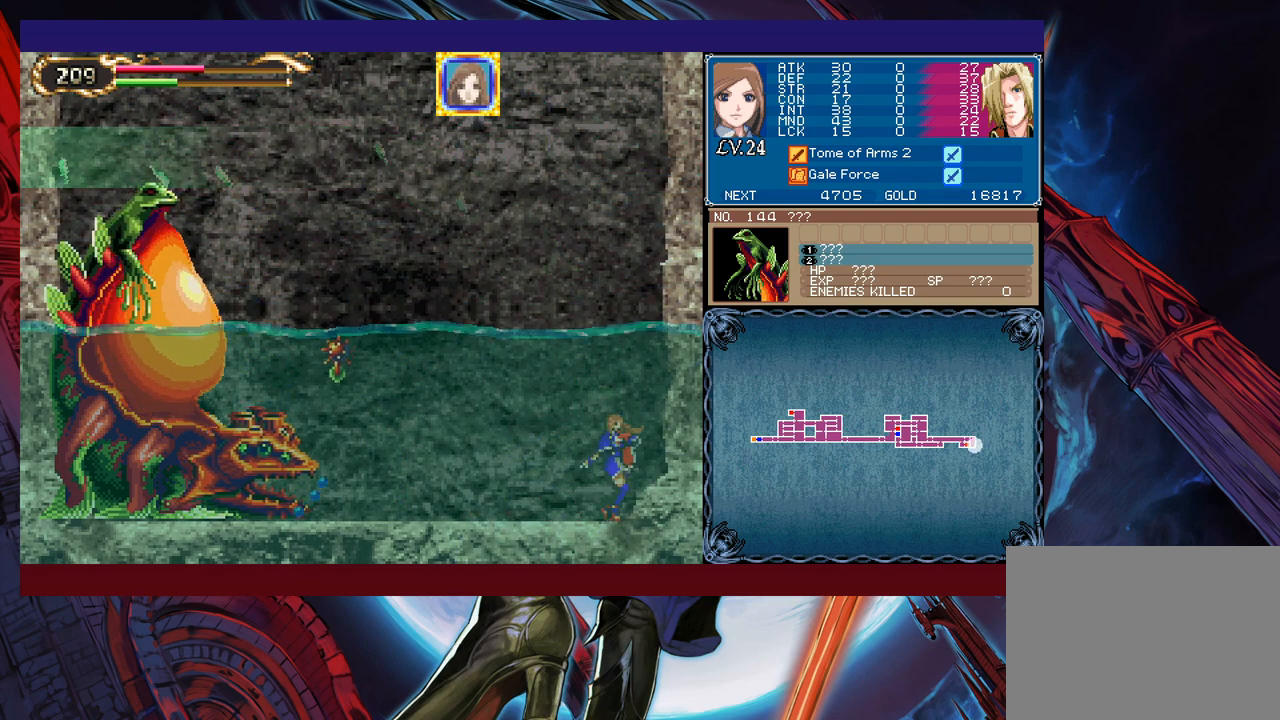
{"buttons": [], "left_stick": "left", "events": [[67, "left_stick", "left"], [217, "L1", "down"], [333, "L1", "up"]]}
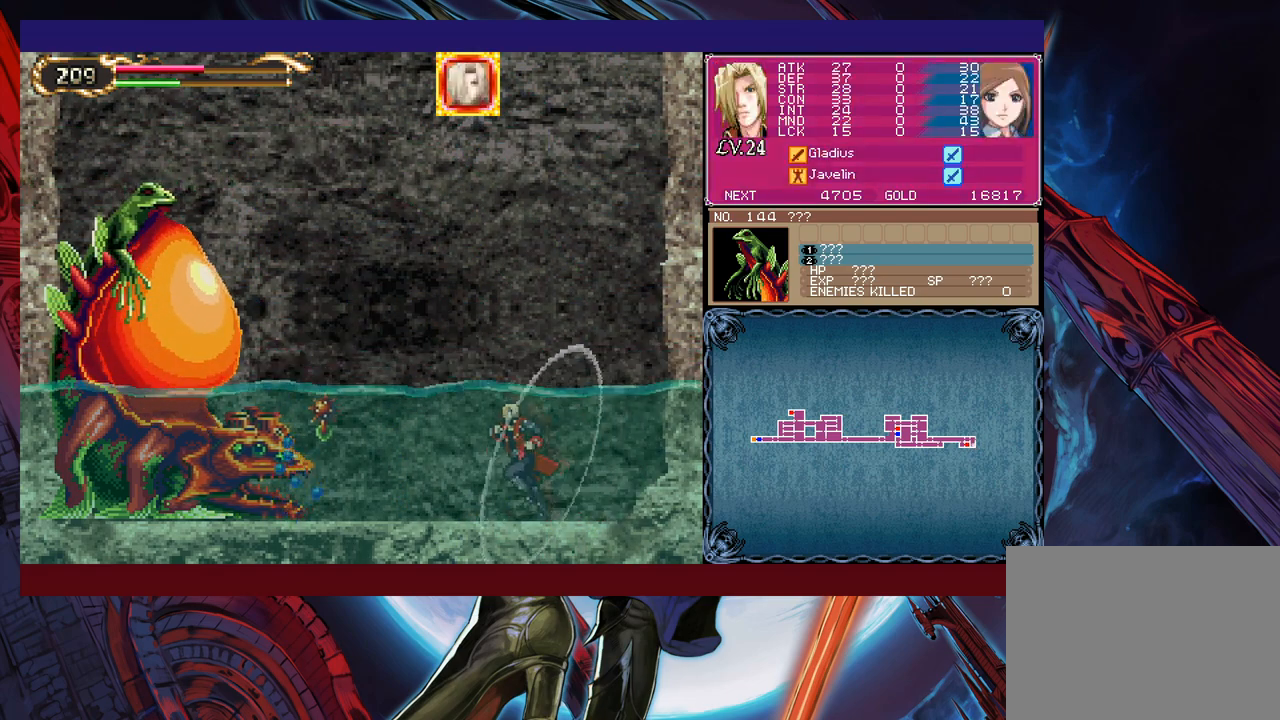
{"buttons": [], "left_stick": "center", "events": [[167, "left_stick", "down-left"], [217, "X", "down"], [317, "X", "up"], [383, "left_stick", "center"]]}
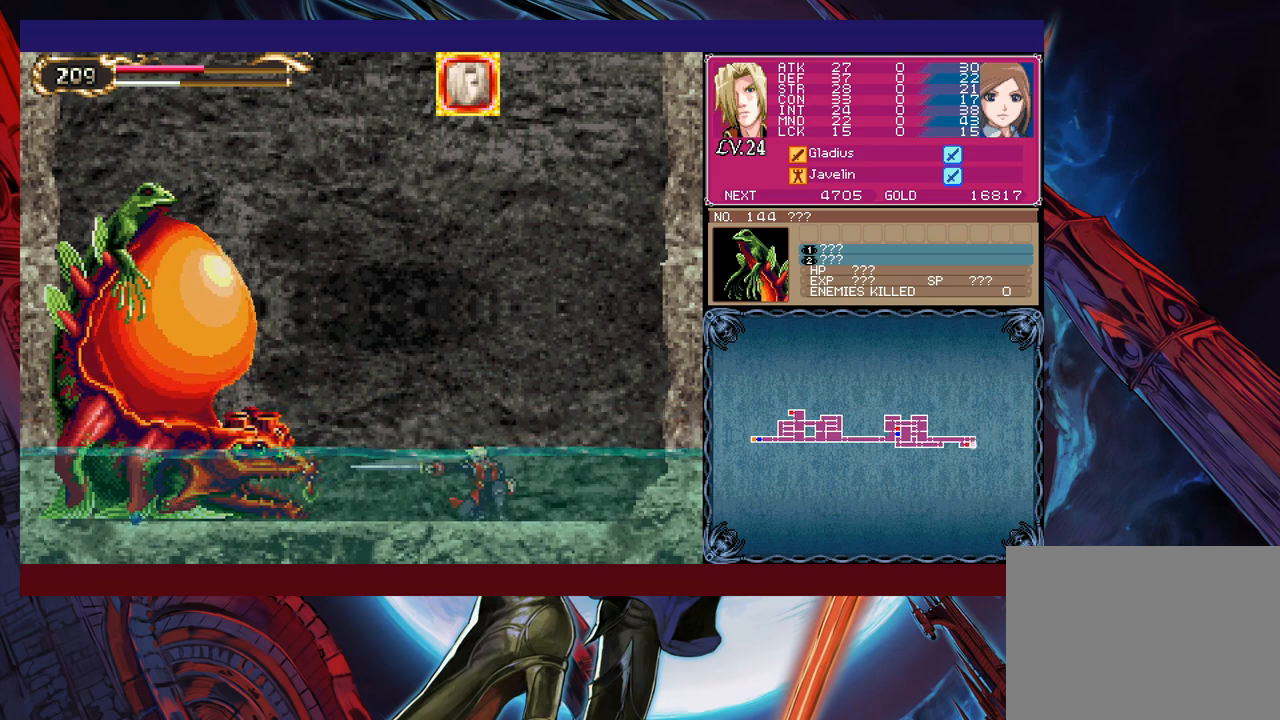
{"buttons": [], "left_stick": "left", "events": [[117, "left_stick", "left"]]}
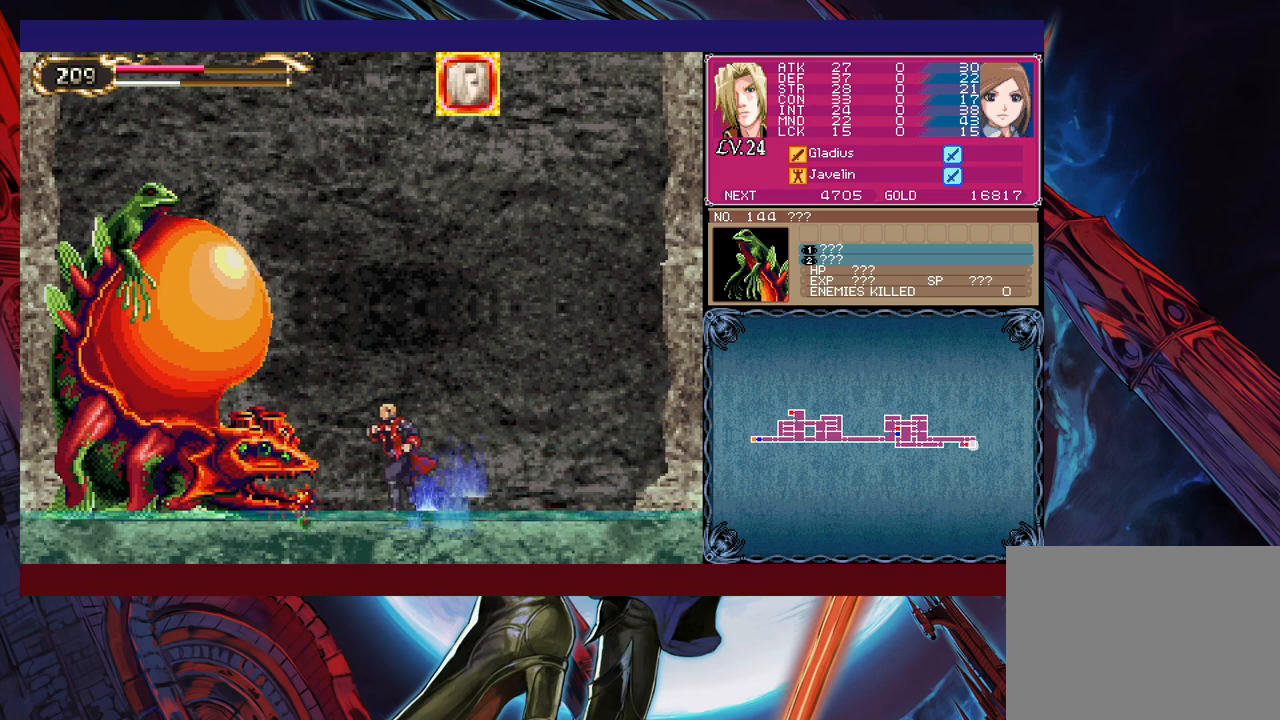
{"buttons": ["X"], "left_stick": "down", "events": [[117, "L1", "down"], [117, "X", "down"], [117, "left_stick", "down"], [167, "X", "up"], [183, "L1", "up"], [217, "L1", "down"], [217, "X", "down"], [267, "X", "up"], [283, "L1", "up"], [317, "X", "down"], [333, "L1", "down"], [367, "L1", "up"], [367, "X", "up"], [433, "L1", "down"], [433, "X", "down"], [483, "L1", "up"]]}
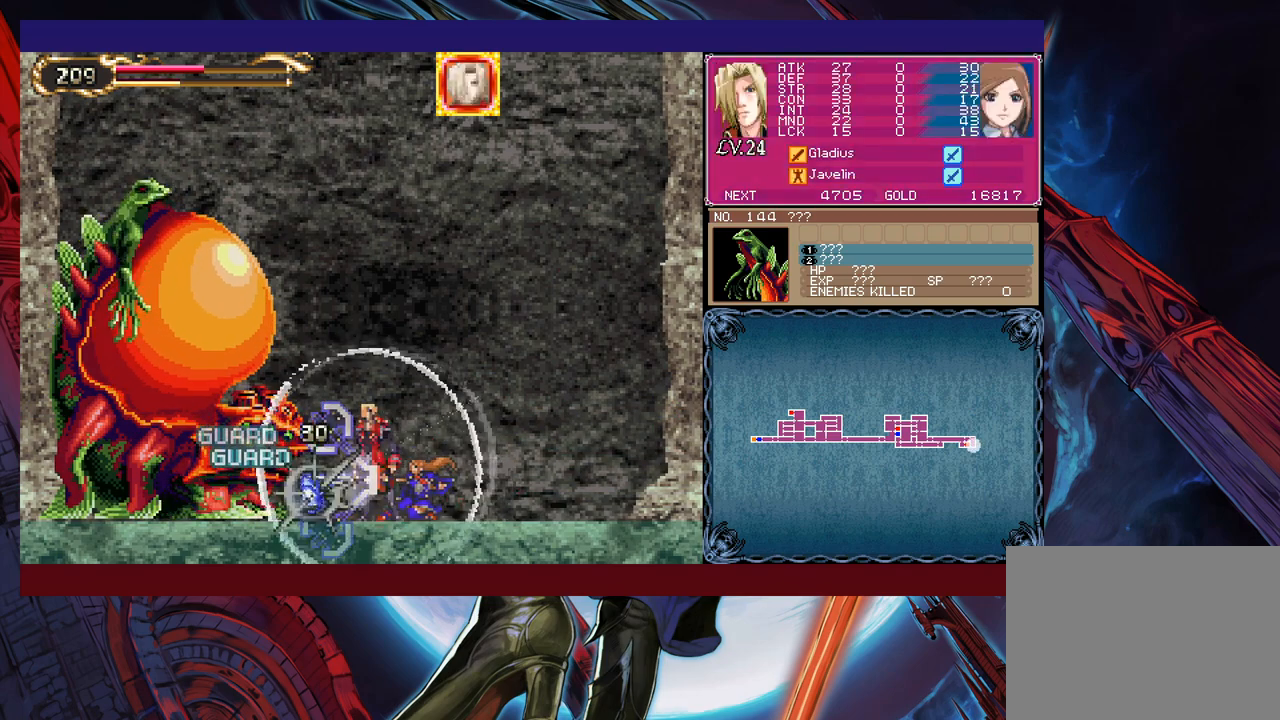
{"buttons": ["L1"], "left_stick": "down", "events": [[17, "X", "up"], [33, "L1", "down"], [67, "X", "down"], [83, "L1", "up"], [117, "X", "up"], [133, "L1", "down"], [167, "X", "down"], [183, "L1", "up"], [233, "X", "up"], [267, "L1", "down"], [283, "X", "down"], [317, "L1", "up"], [367, "L1", "down"], [367, "X", "up"], [417, "L1", "up"], [417, "X", "down"], [467, "L1", "down"], [467, "X", "up"]]}
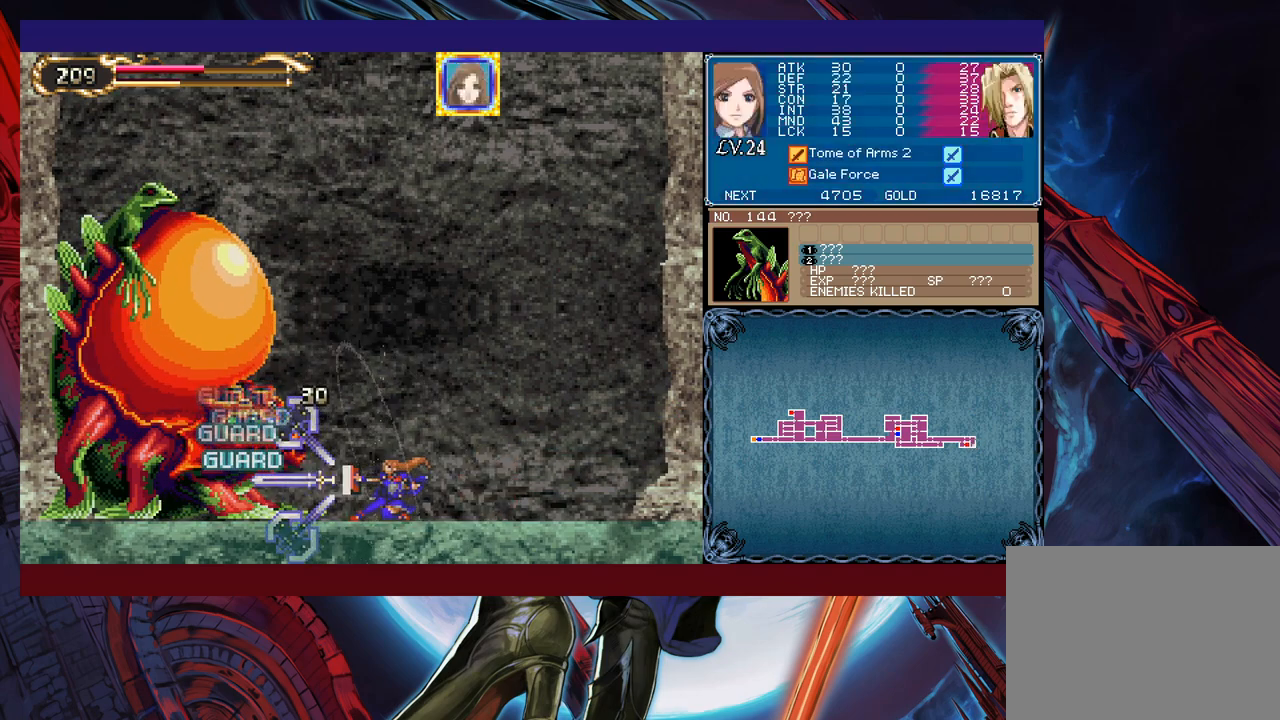
{"buttons": [], "left_stick": "center", "events": [[17, "L1", "up"], [83, "left_stick", "center"]]}
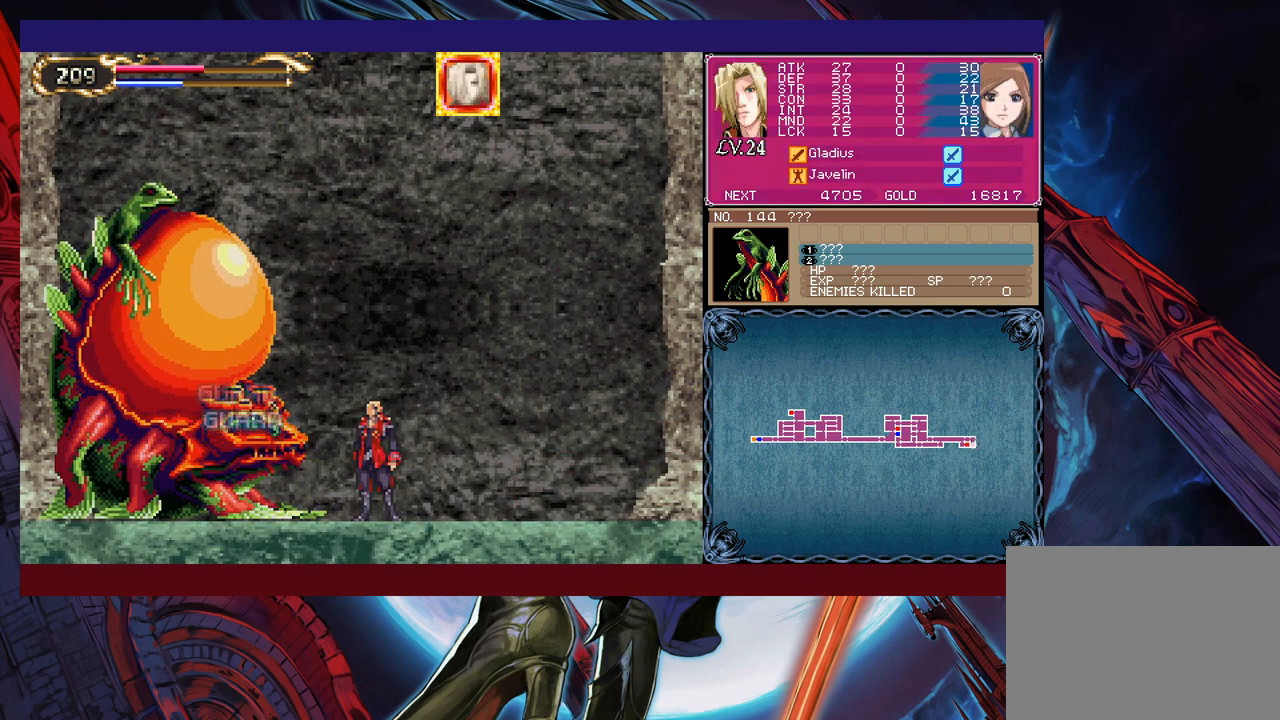
{"buttons": ["B"], "left_stick": "left", "events": [[17, "B", "down"], [333, "B", "up"], [383, "B", "down"], [417, "left_stick", "left"]]}
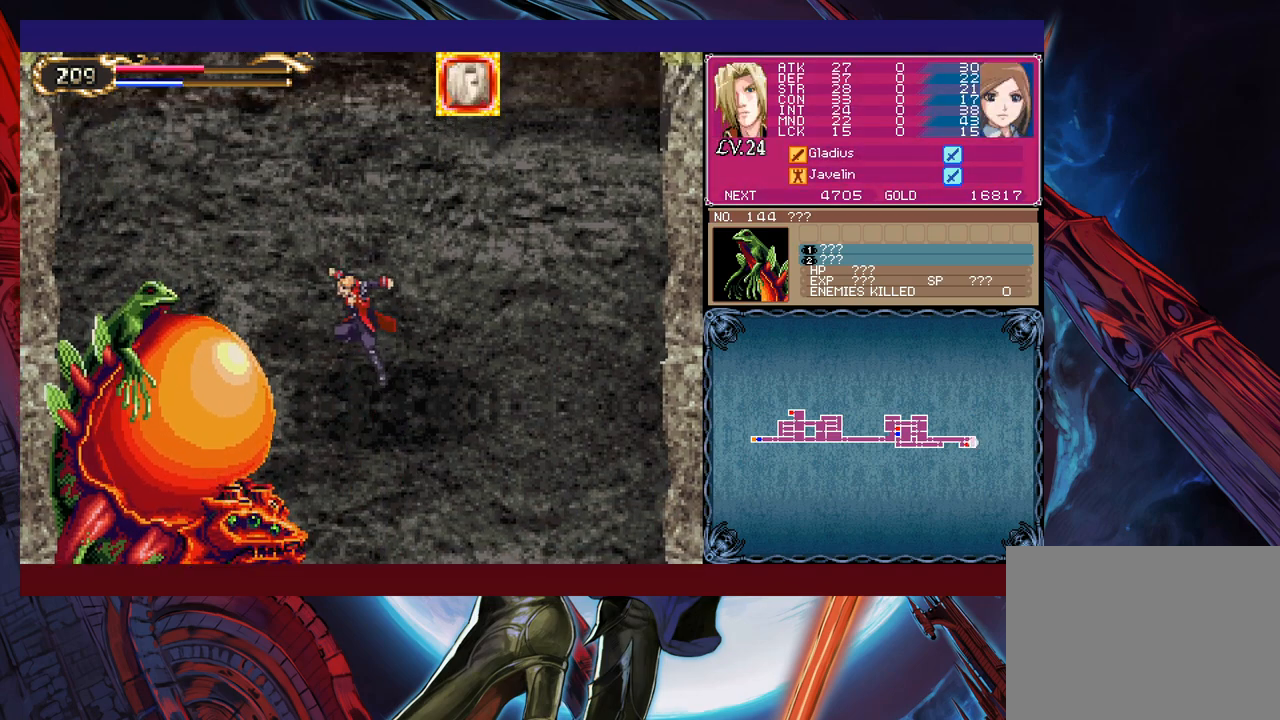
{"buttons": [], "left_stick": "center", "events": [[117, "left_stick", "down-left"], [167, "B", "up"], [217, "B", "down"], [367, "B", "up"], [367, "left_stick", "center"]]}
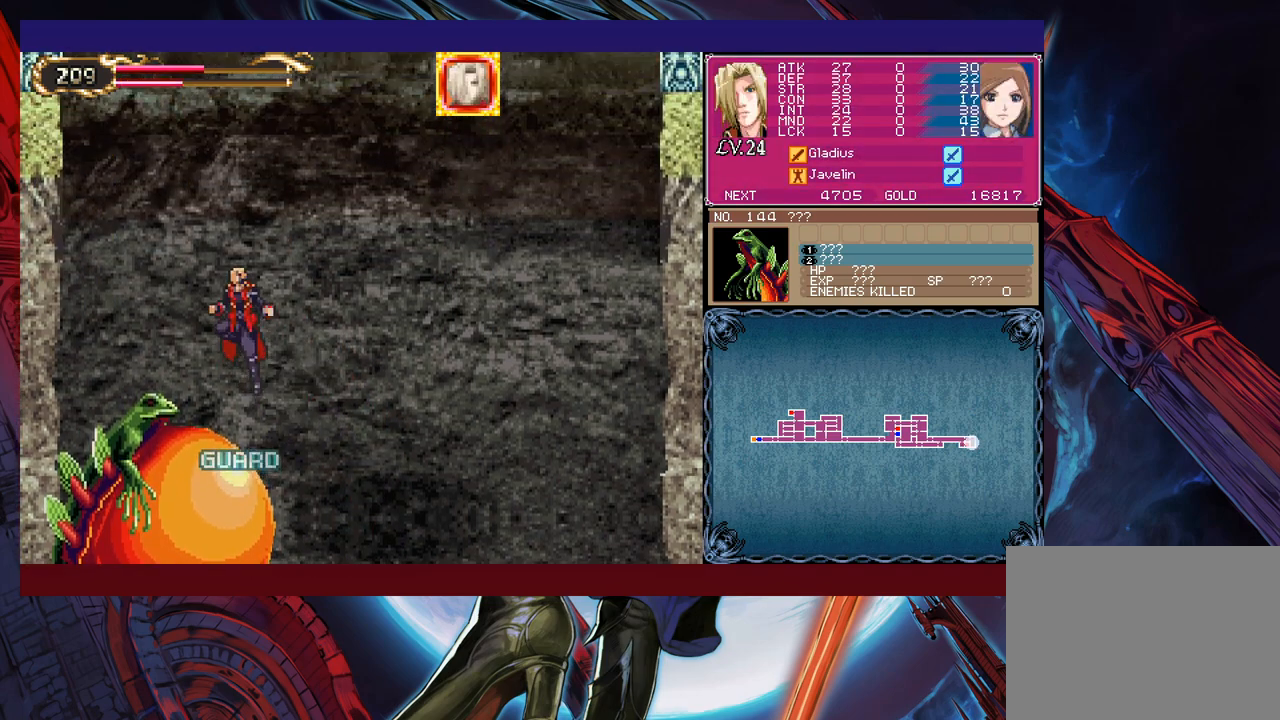
{"buttons": [], "left_stick": "down", "events": [[67, "B", "down"], [67, "left_stick", "left"], [217, "B", "up"], [383, "left_stick", "center"], [467, "left_stick", "down"]]}
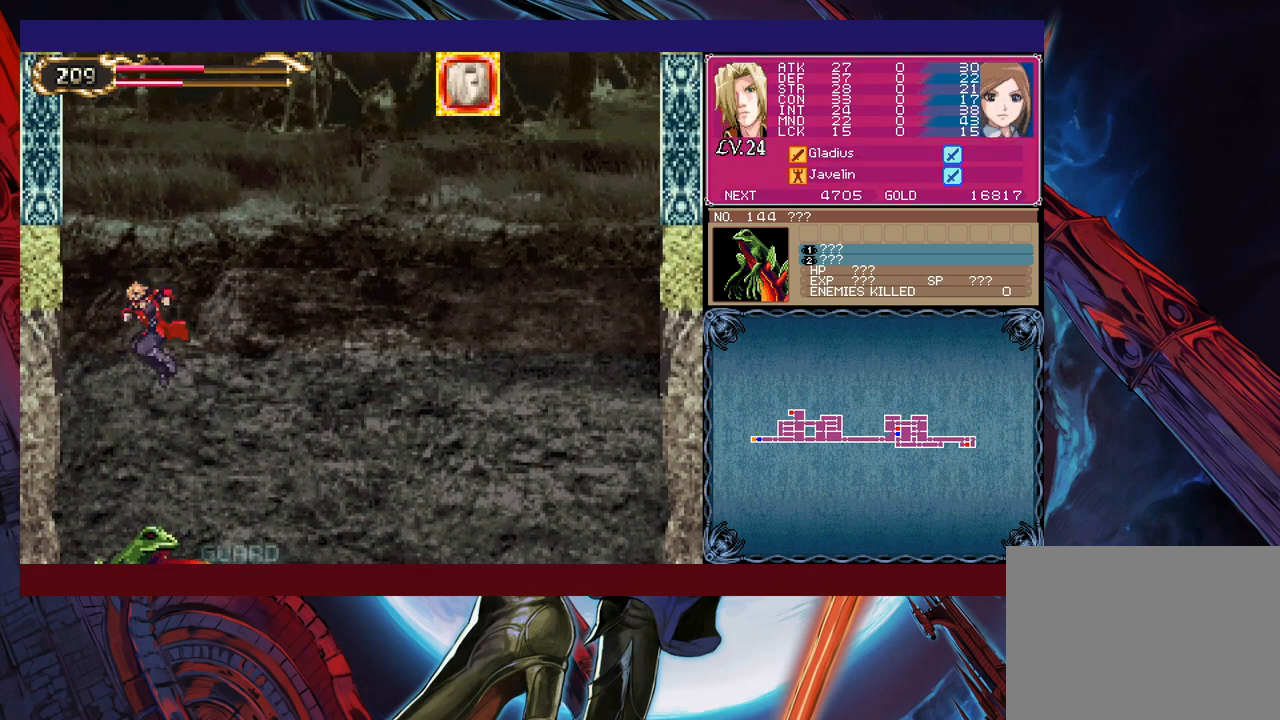
{"buttons": [], "left_stick": "down", "events": [[17, "B", "down"], [83, "B", "up"], [217, "B", "down"], [317, "B", "up"], [367, "B", "down"], [467, "B", "up"]]}
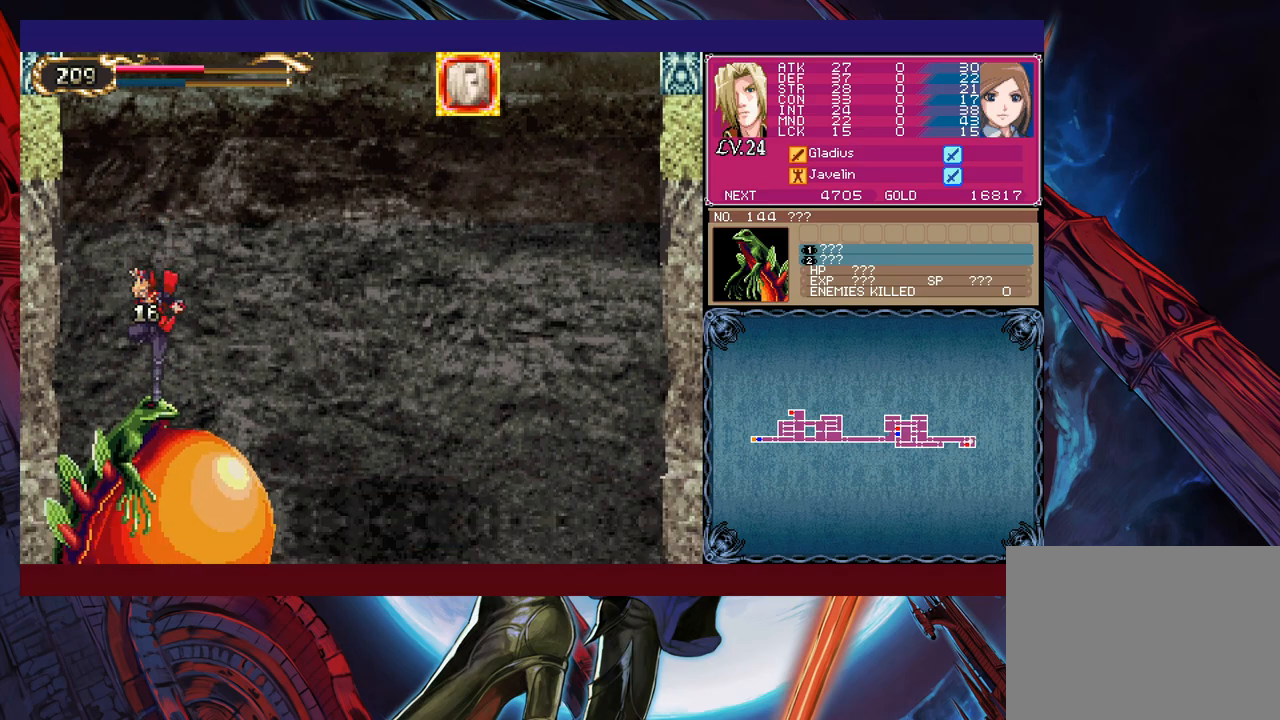
{"buttons": ["B"], "left_stick": "down", "events": [[67, "B", "down"], [167, "B", "up"], [233, "B", "down"], [317, "B", "up"], [433, "B", "down"]]}